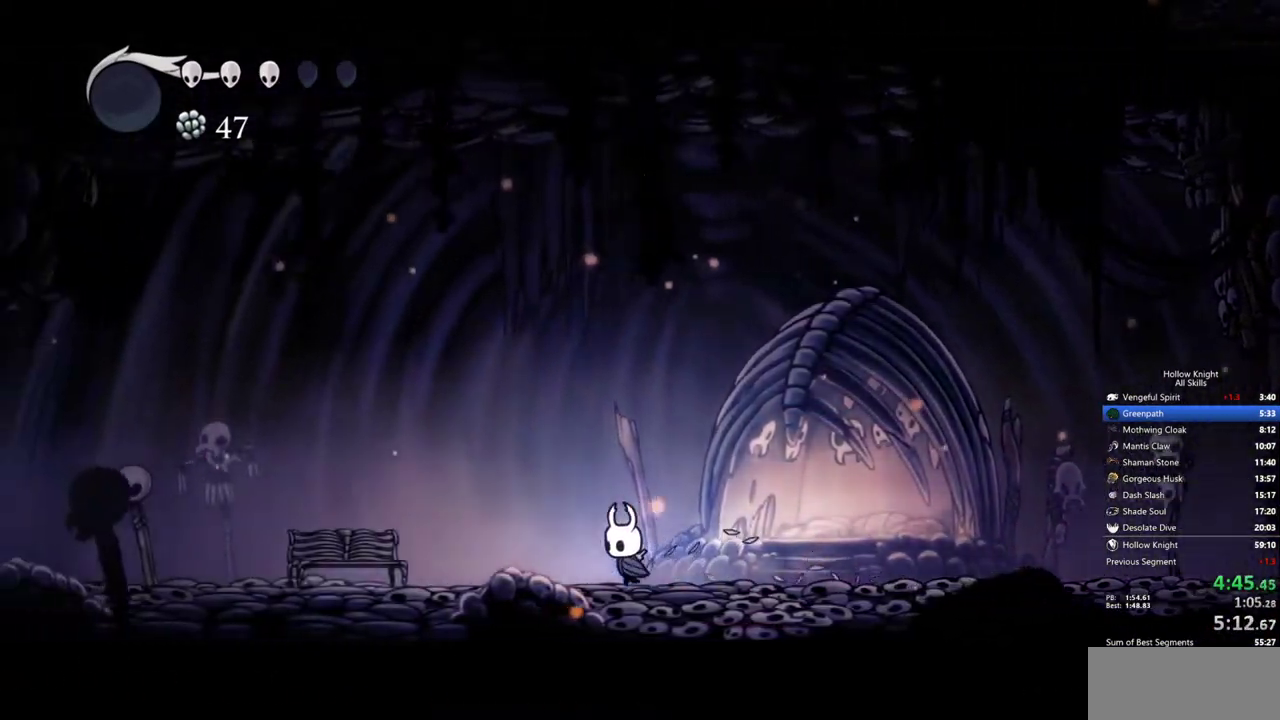
Gameplay with keyboard; each line is a JSON object with the keys held at the frame after it. "events" lists presses ("down") and releases ("up") of "cdash", "dash", "dnail", "down", "heal", "inv", "jump", "left", "nail", "right", "spell" and "up" between this image and that frame as [ms after this image, input, new state], when the widget could be followed in between. No other keys are recorded. Mouse input is not recorded. Key names are as the overlay labels them; some are game actions (e.g. jump) rather than physical keys.
{"keys": ["left"], "events": []}
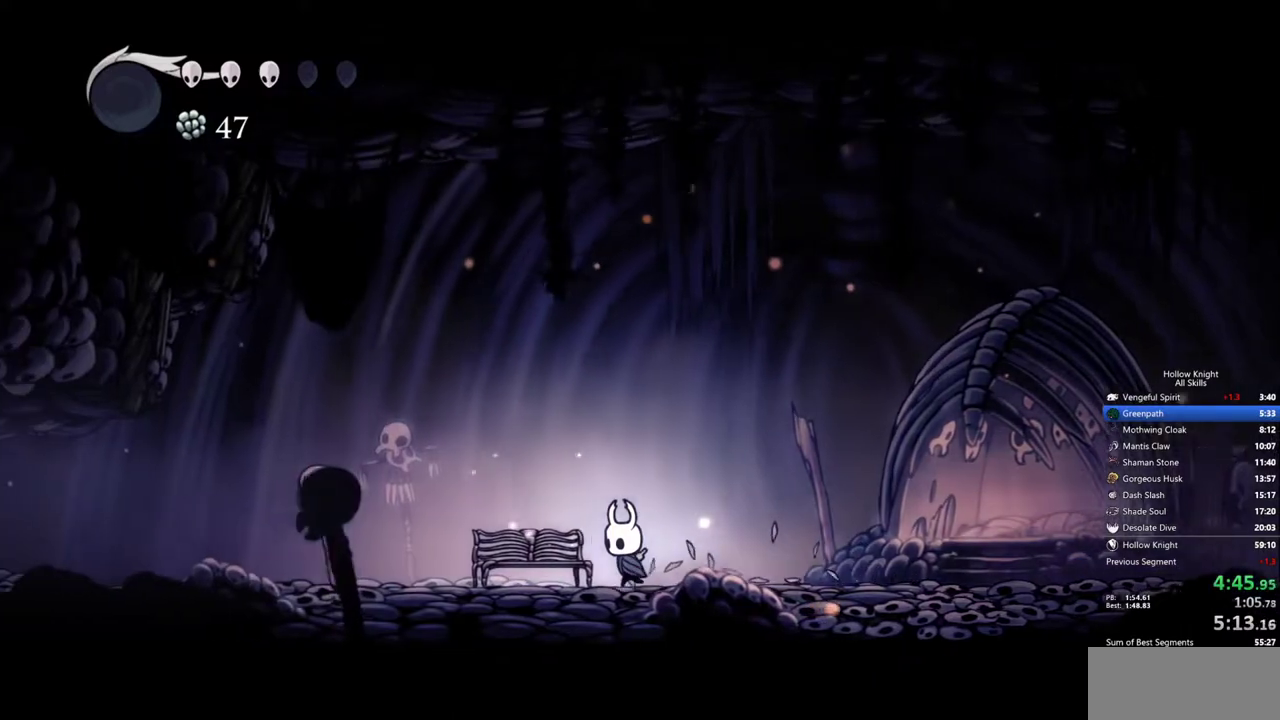
{"keys": [], "events": [[183, "down", "down"], [283, "left", "up"], [317, "down", "up"], [367, "left", "down"], [467, "left", "up"]]}
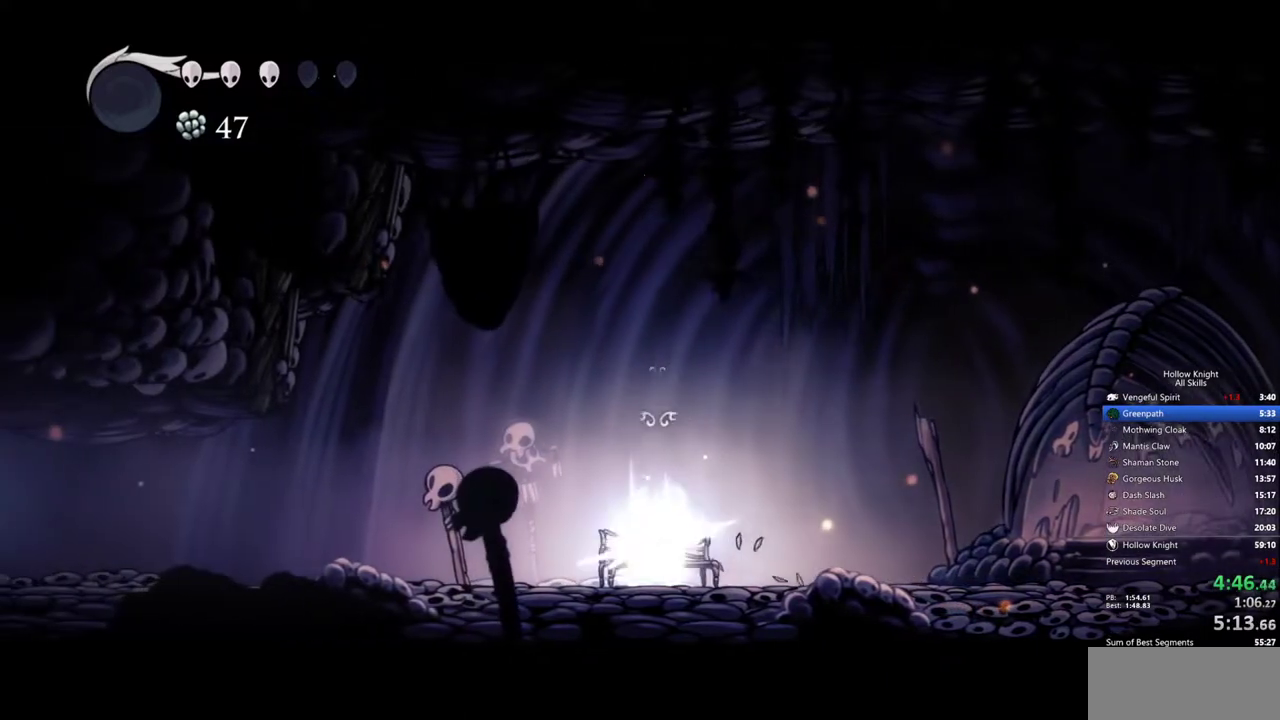
{"keys": ["left"], "events": [[17, "left", "down"], [100, "left", "up"], [150, "left", "down"], [200, "left", "up"], [250, "left", "down"], [333, "left", "up"], [383, "left", "down"], [433, "left", "up"], [483, "left", "down"]]}
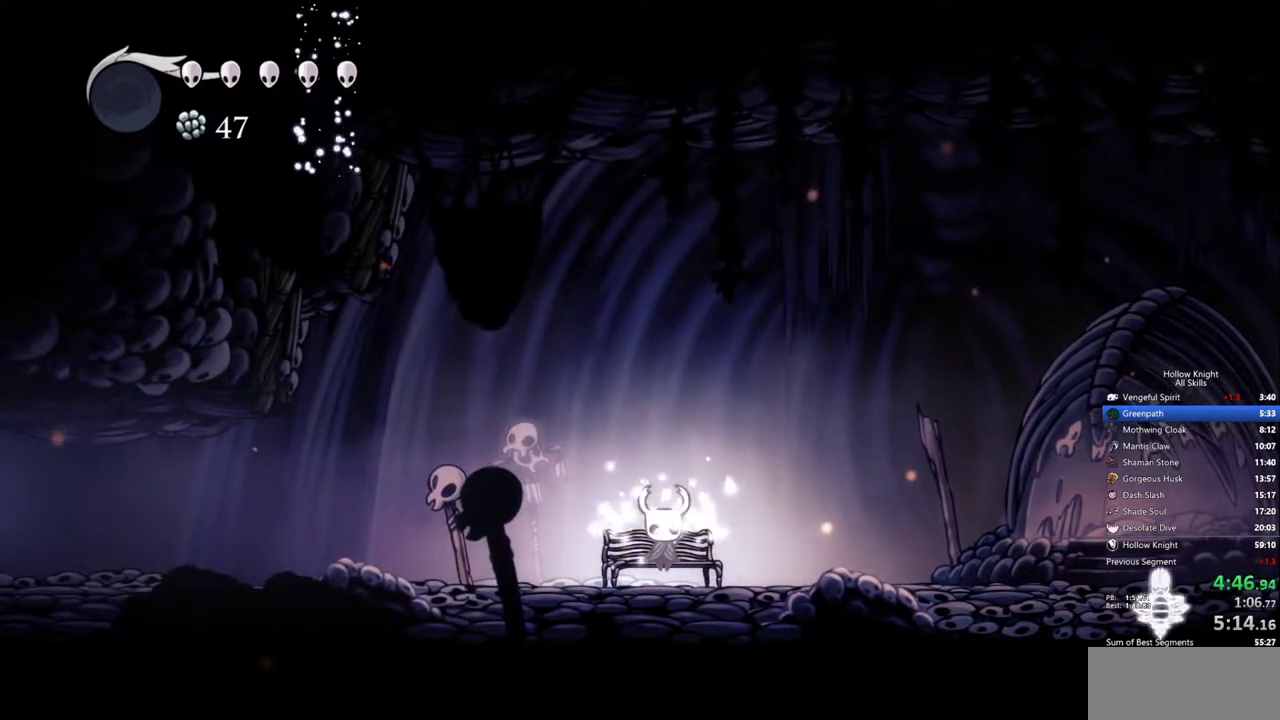
{"keys": ["left"], "events": [[67, "left", "up"], [117, "left", "down"], [217, "left", "up"], [267, "left", "down"]]}
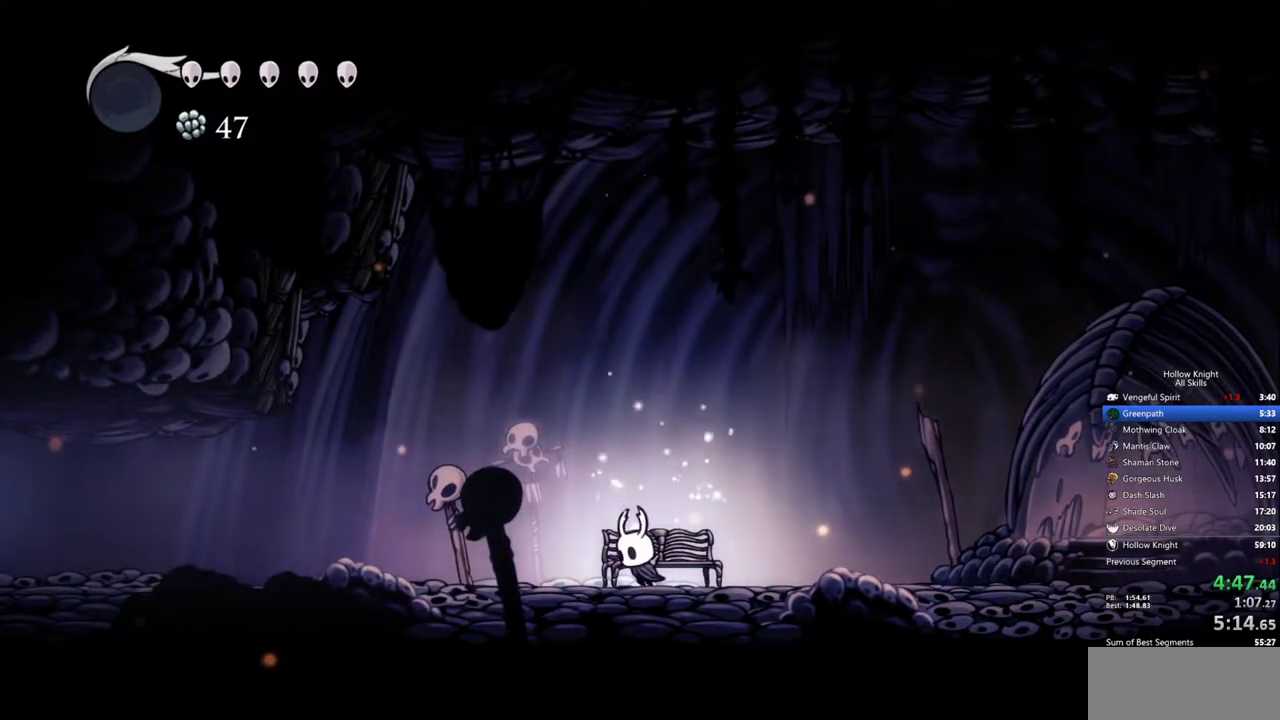
{"keys": ["left", "up"], "events": [[417, "up", "down"]]}
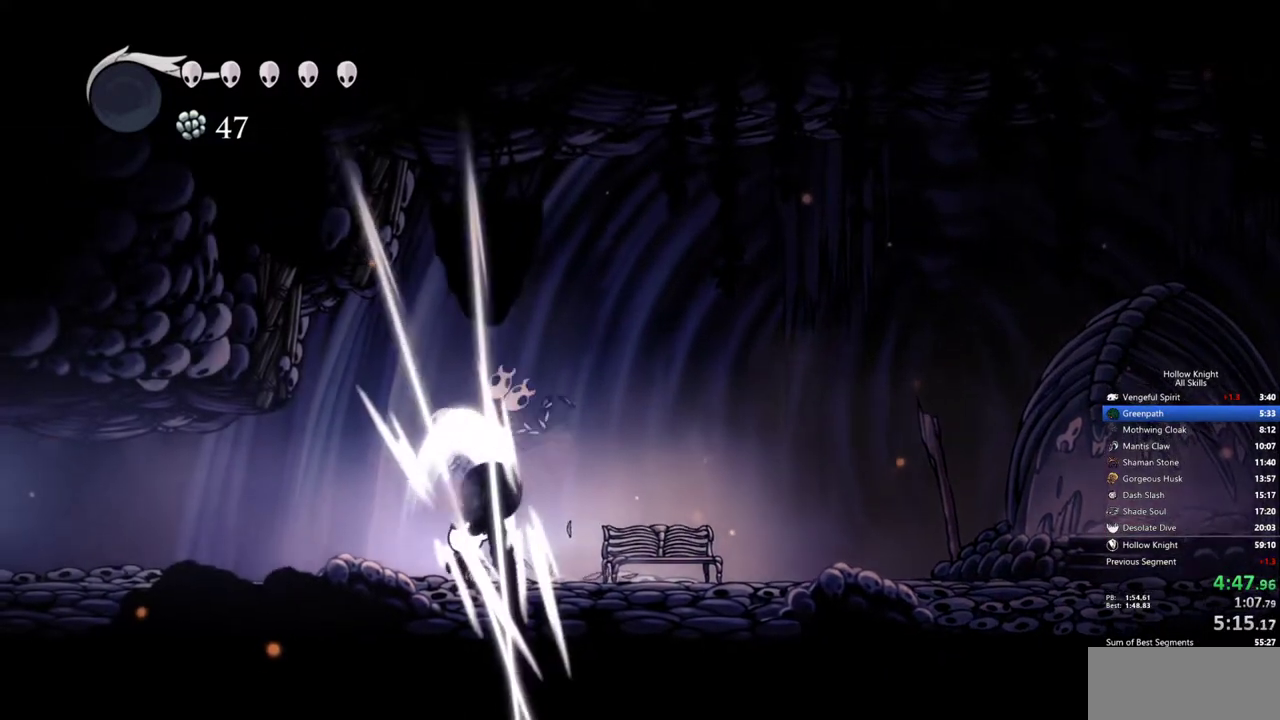
{"keys": ["left"], "events": [[483, "up", "up"]]}
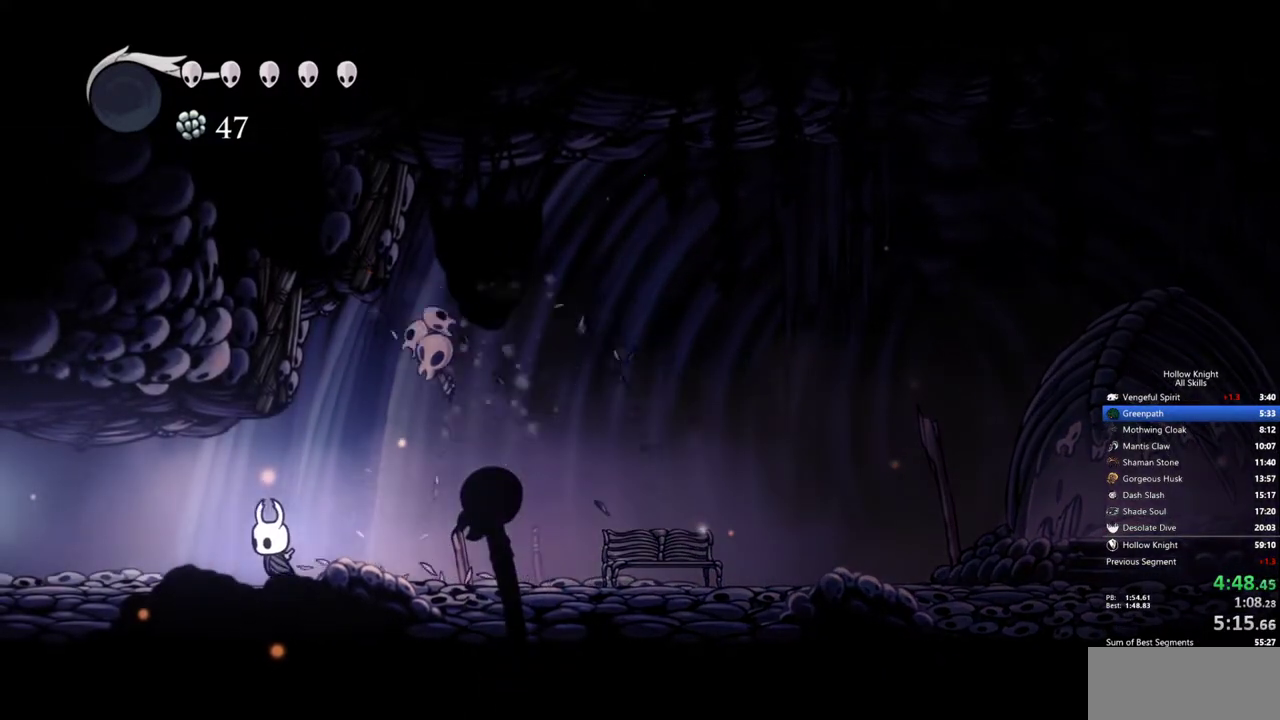
{"keys": ["left"], "events": []}
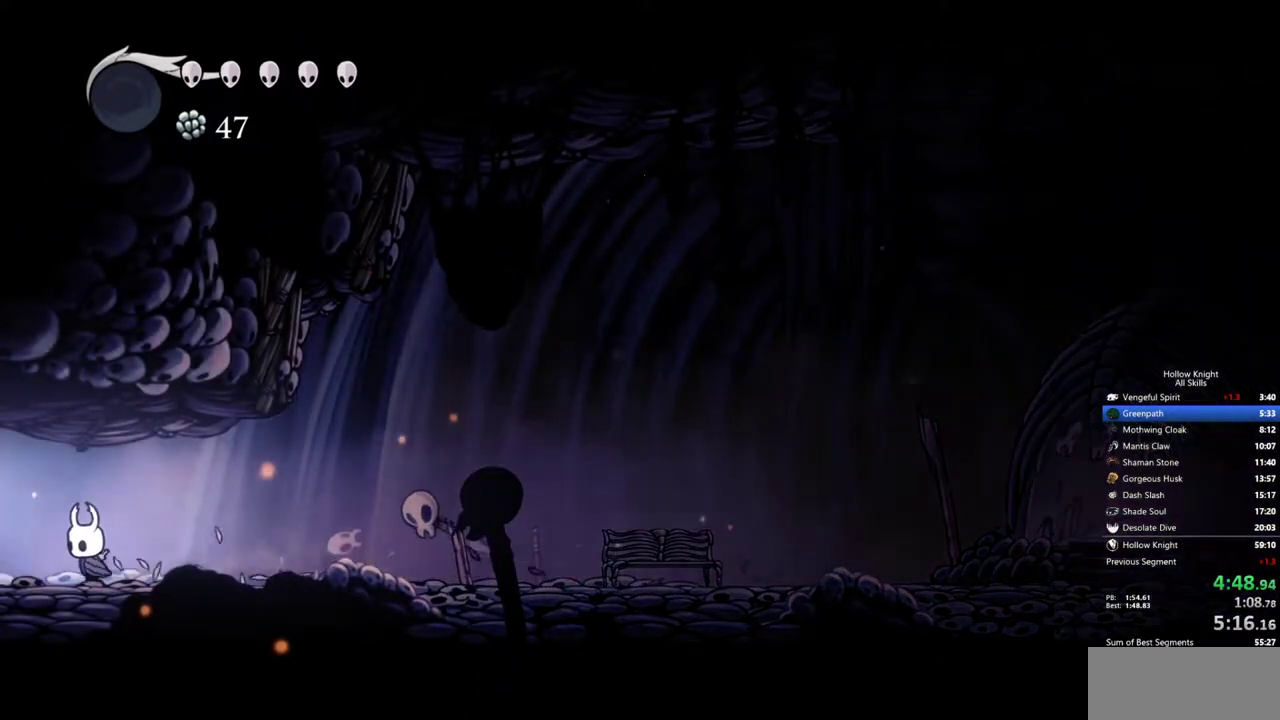
{"keys": ["left"], "events": []}
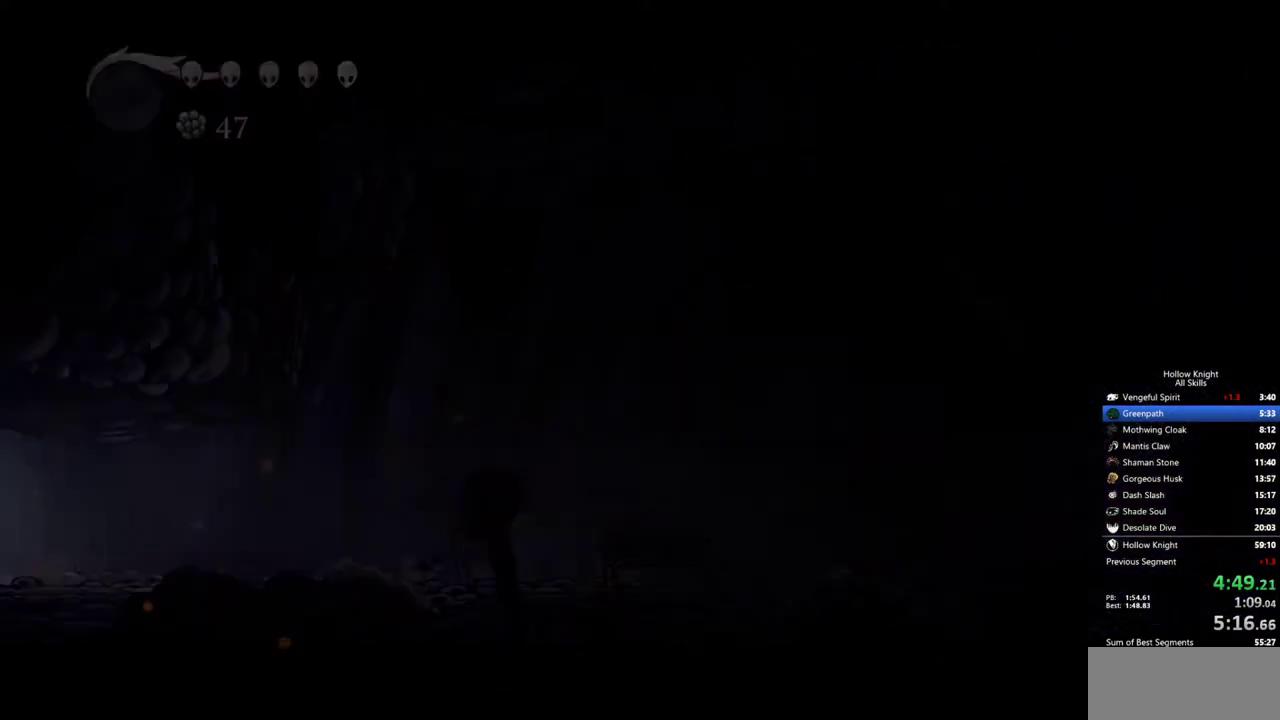
{"keys": ["left"], "events": []}
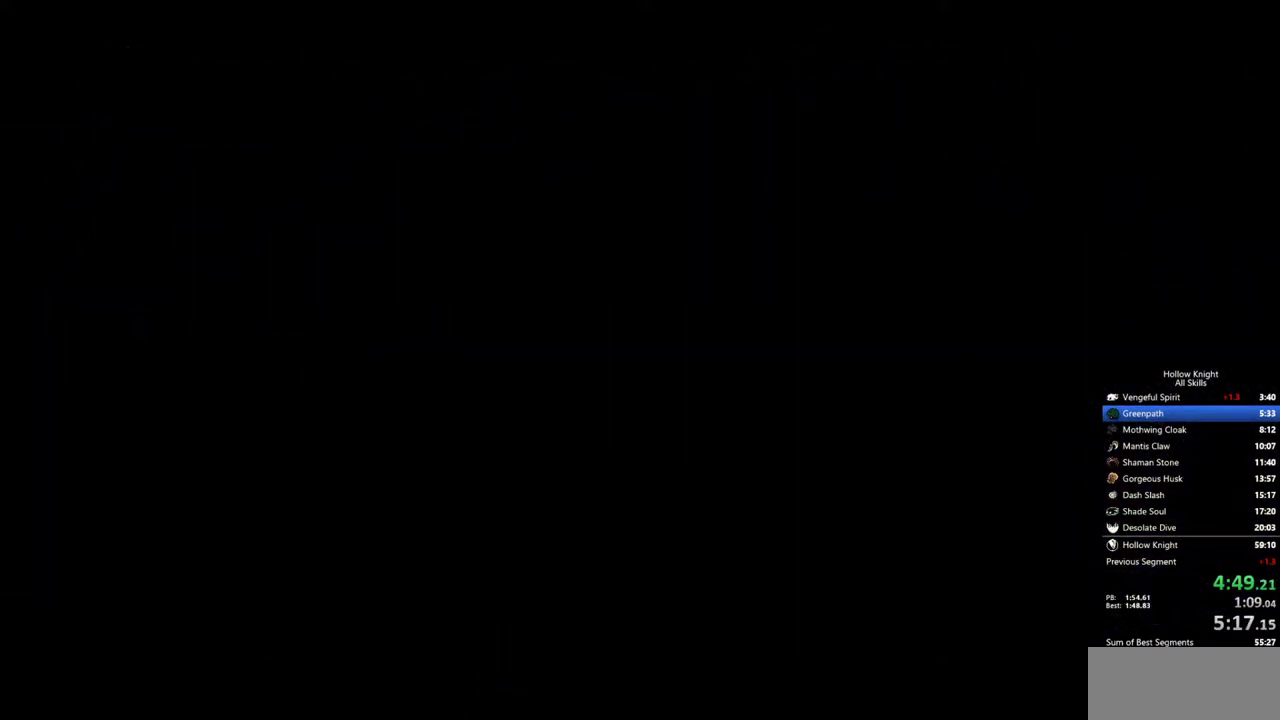
{"keys": ["left"], "events": []}
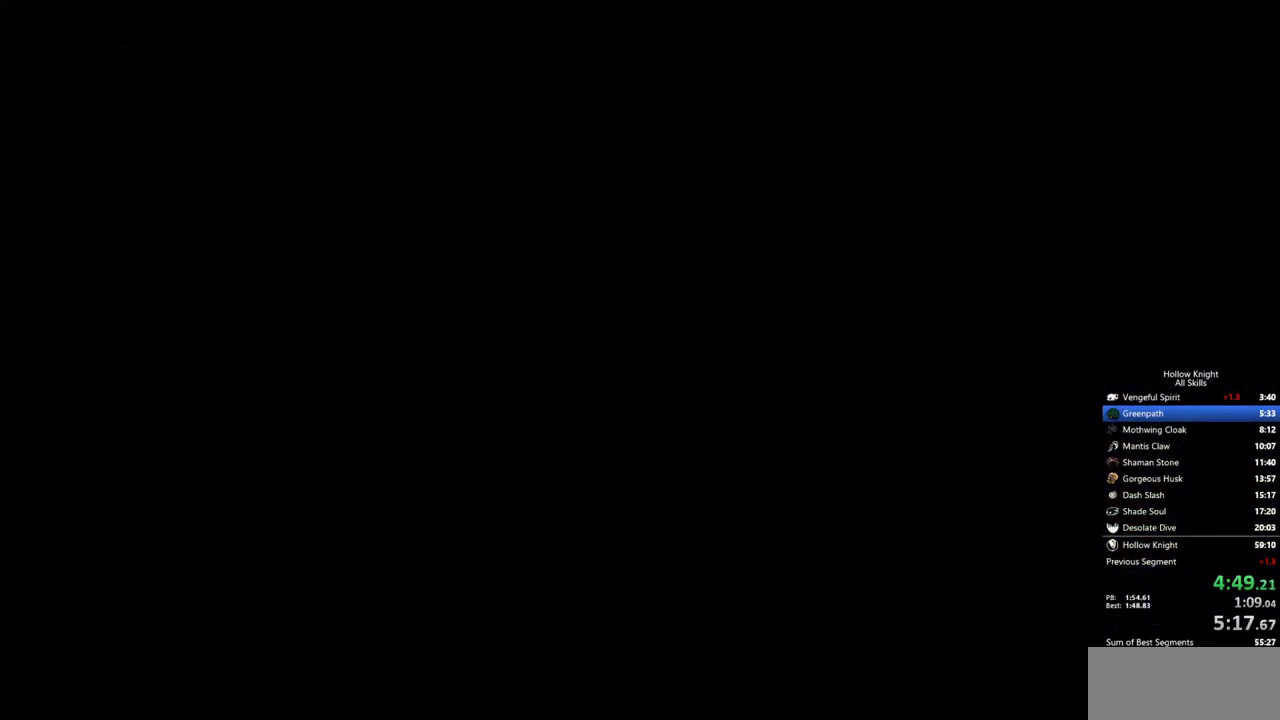
{"keys": ["left"], "events": []}
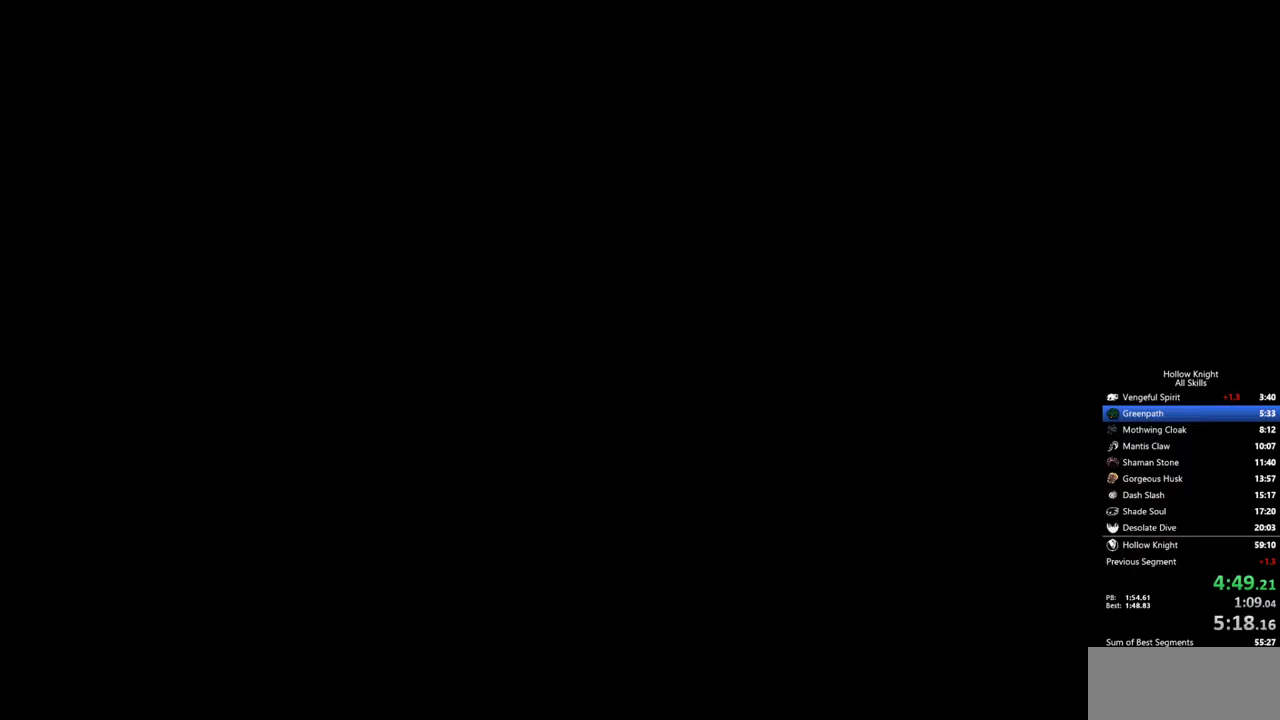
{"keys": ["left"], "events": []}
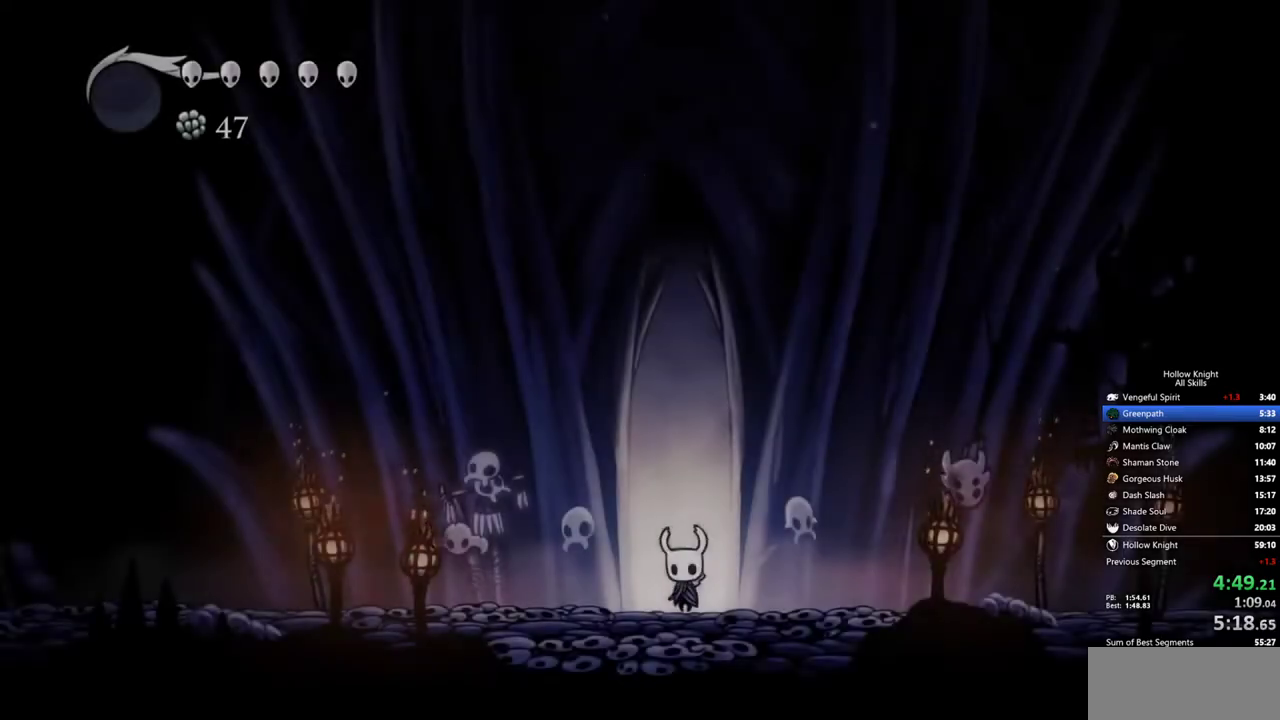
{"keys": ["left", "up"], "events": [[500, "up", "down"]]}
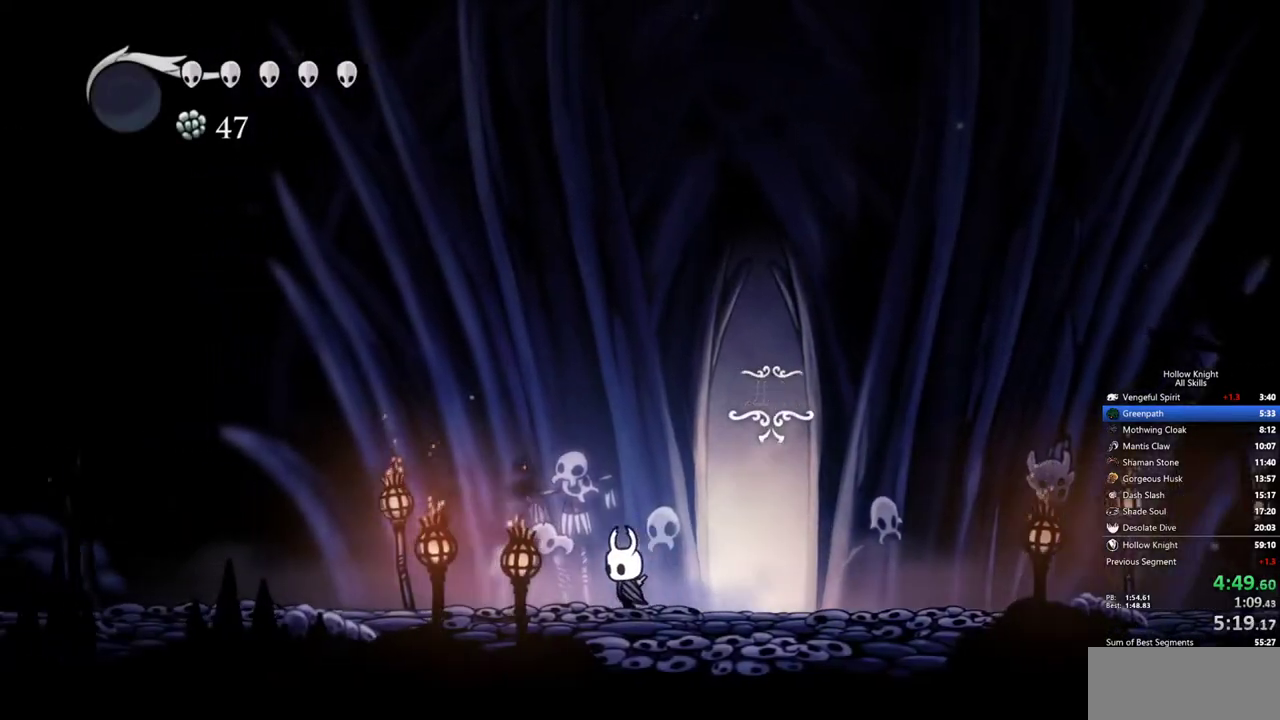
{"keys": ["left", "up"], "events": []}
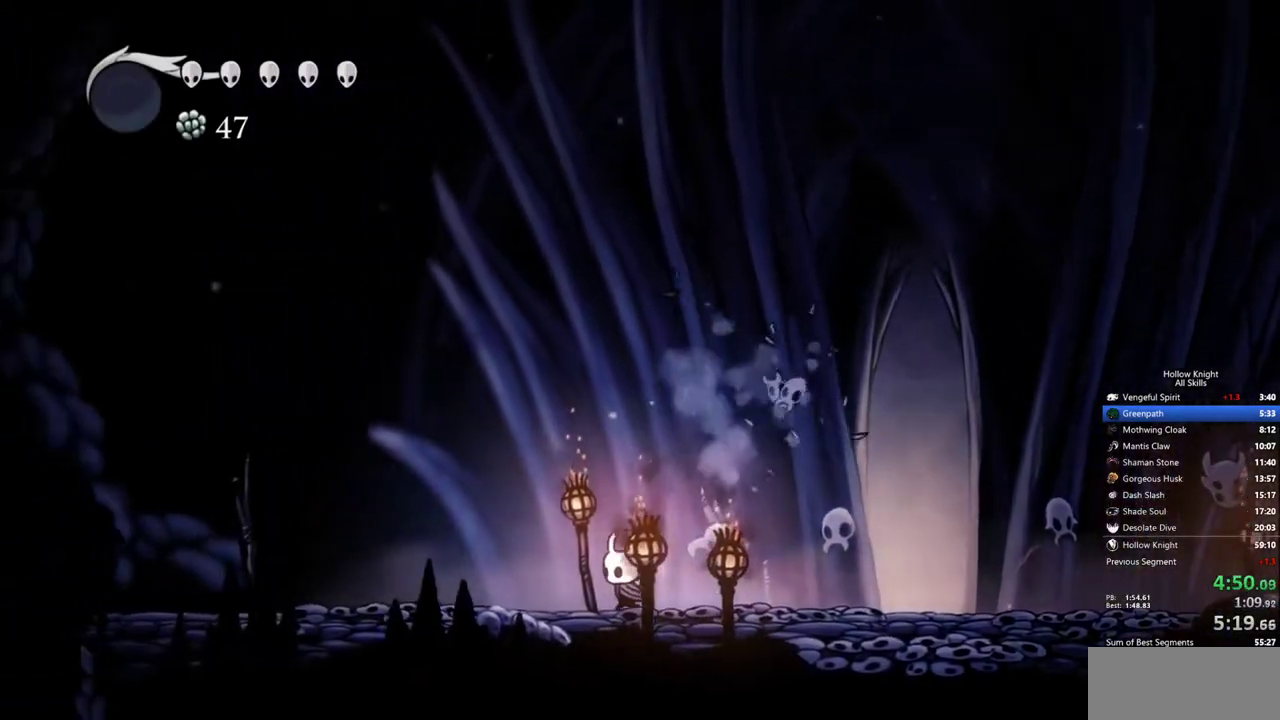
{"keys": ["left"], "events": [[283, "up", "up"]]}
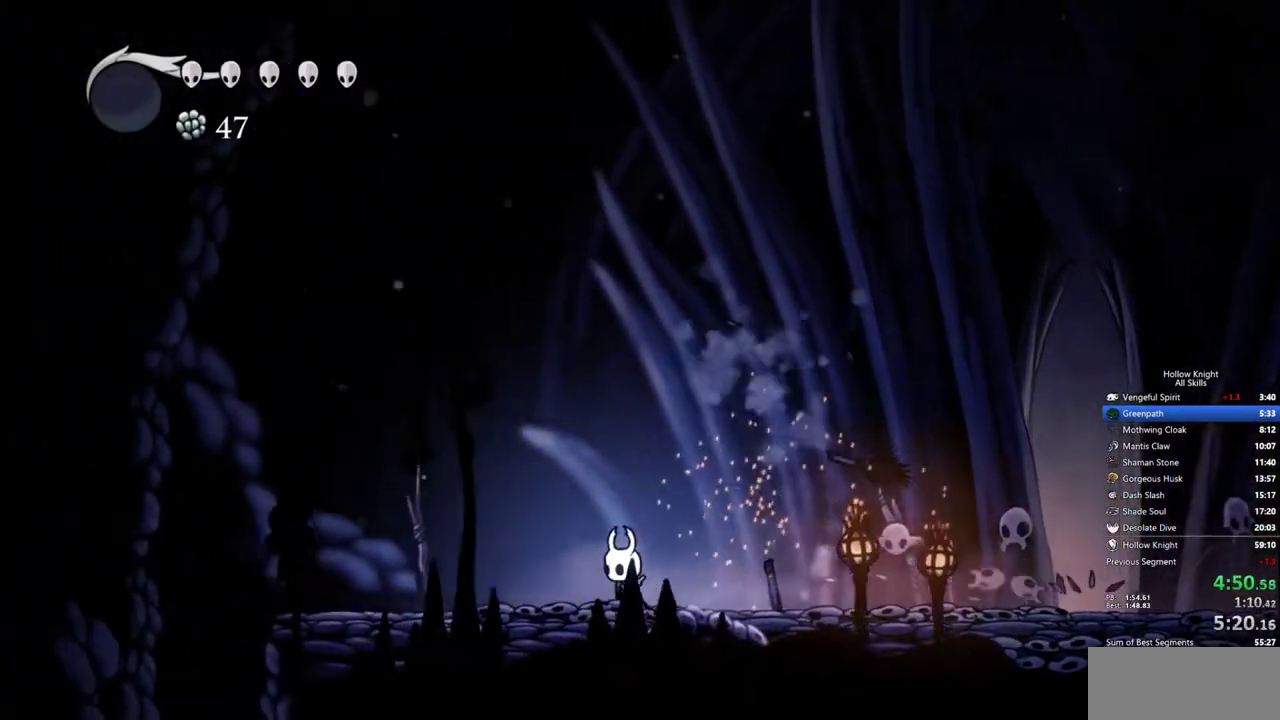
{"keys": ["left"], "events": []}
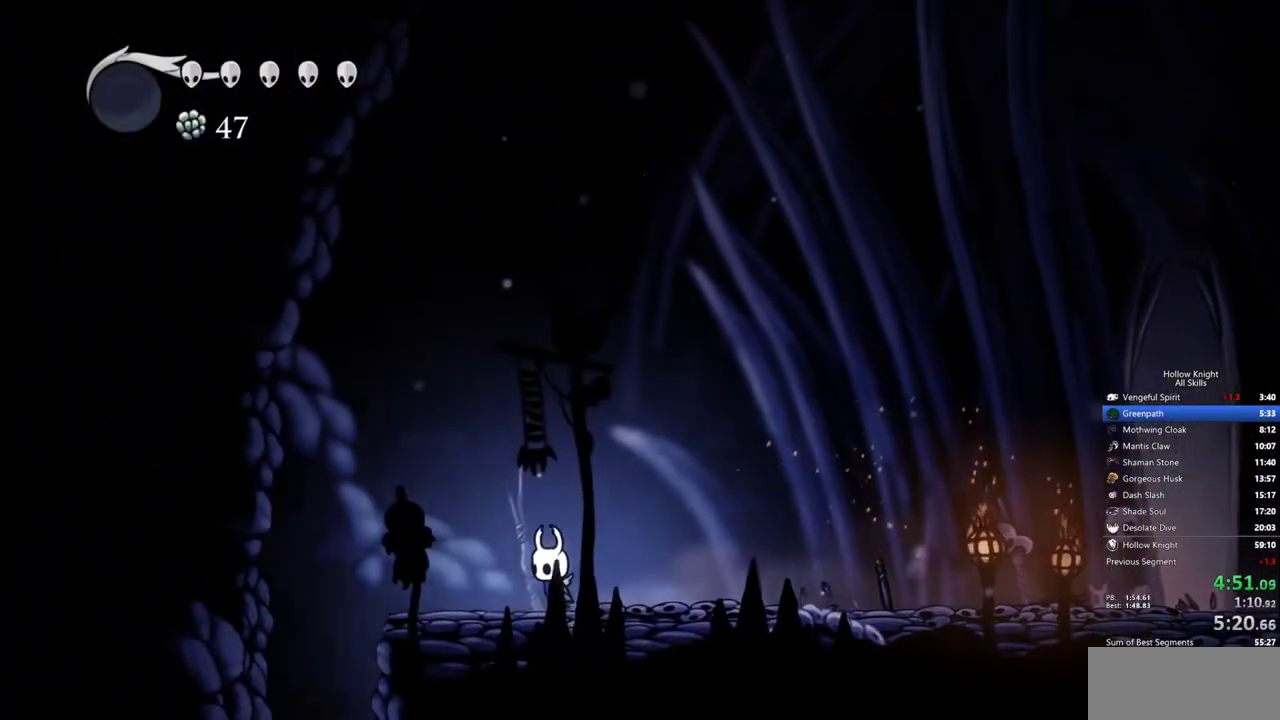
{"keys": ["left"], "events": []}
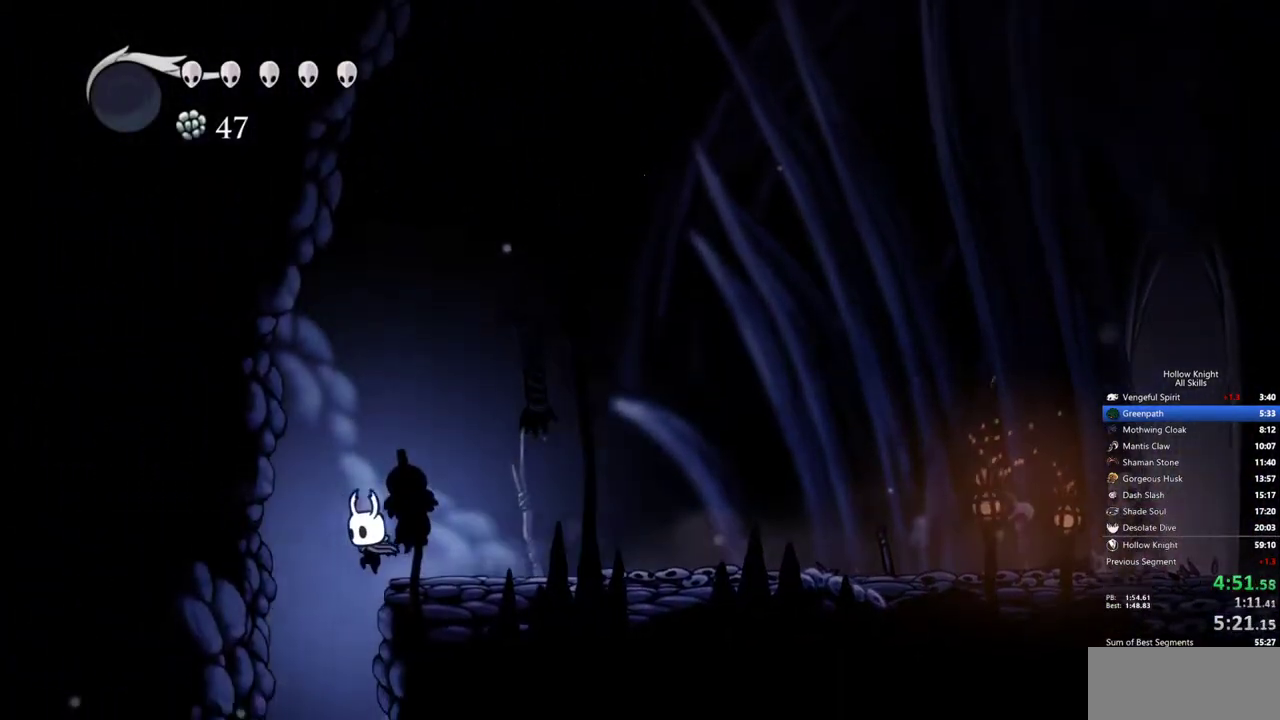
{"keys": [], "events": [[50, "inv", "down"], [100, "left", "up"], [150, "inv", "up"]]}
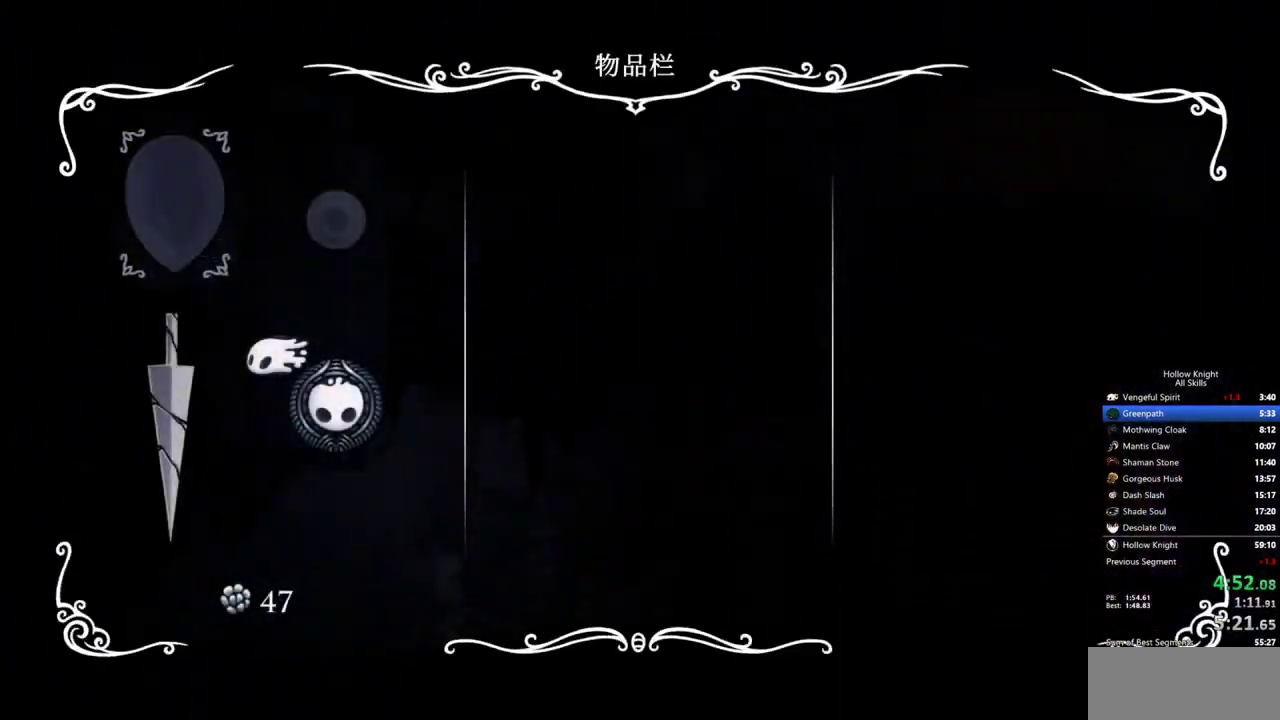
{"keys": ["right"], "events": [[167, "inv", "down"], [267, "right", "down"], [300, "inv", "up"]]}
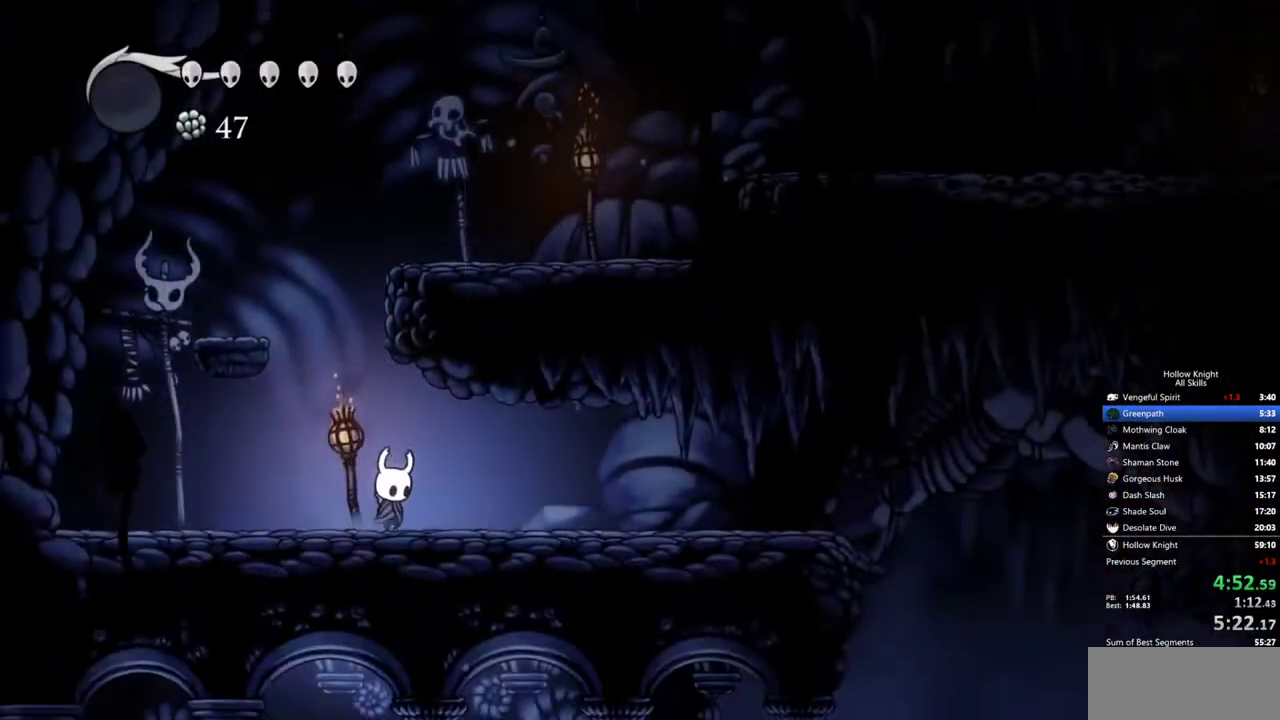
{"keys": ["right"], "events": []}
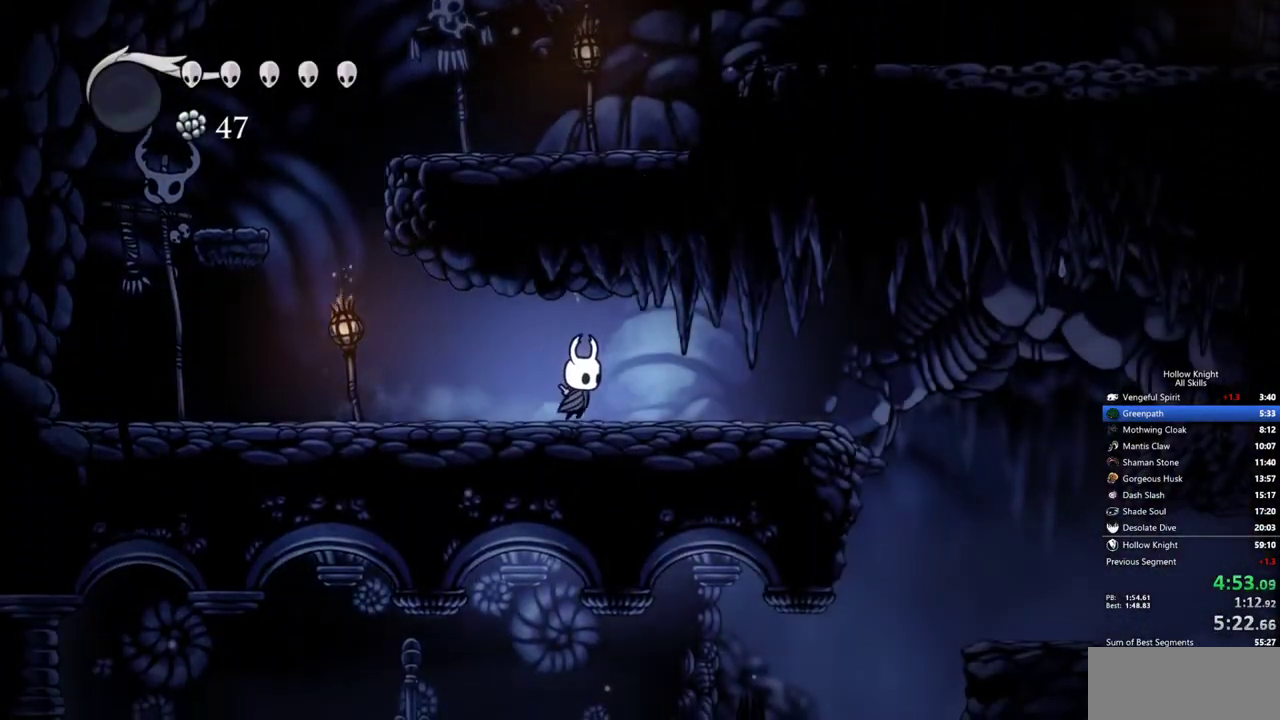
{"keys": ["right"], "events": []}
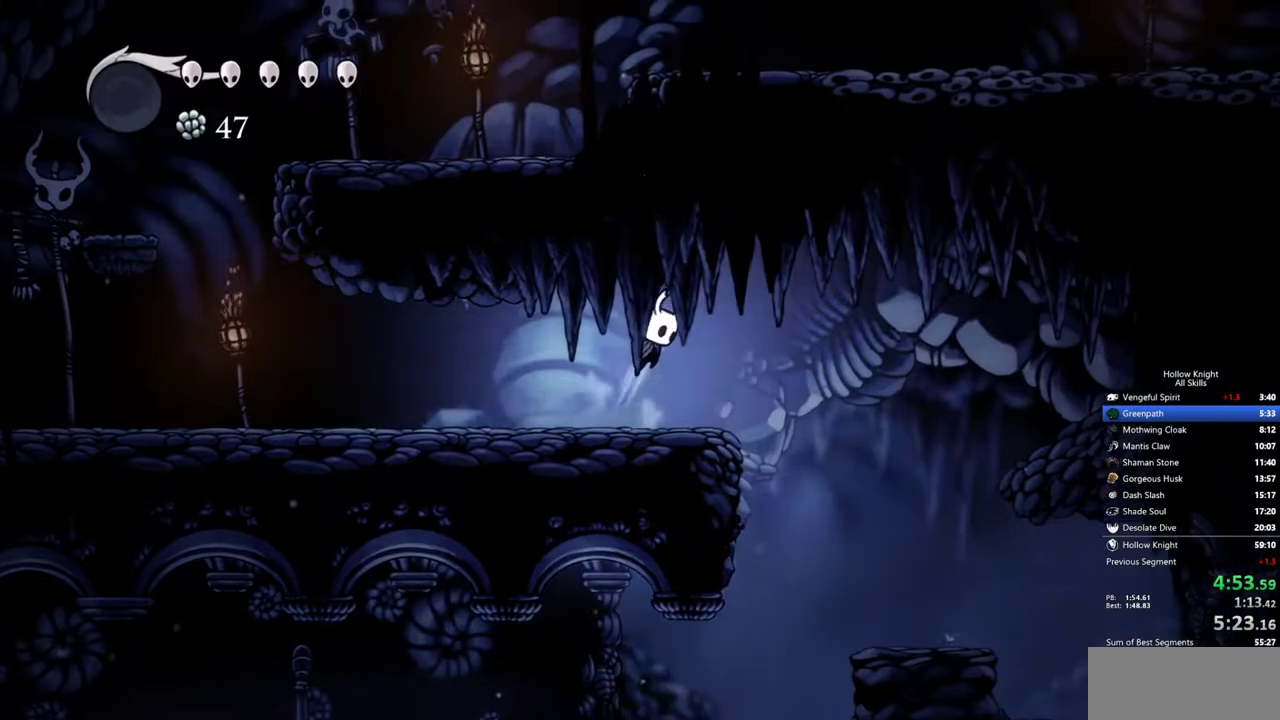
{"keys": ["left"], "events": [[350, "left", "down"], [450, "right", "up"]]}
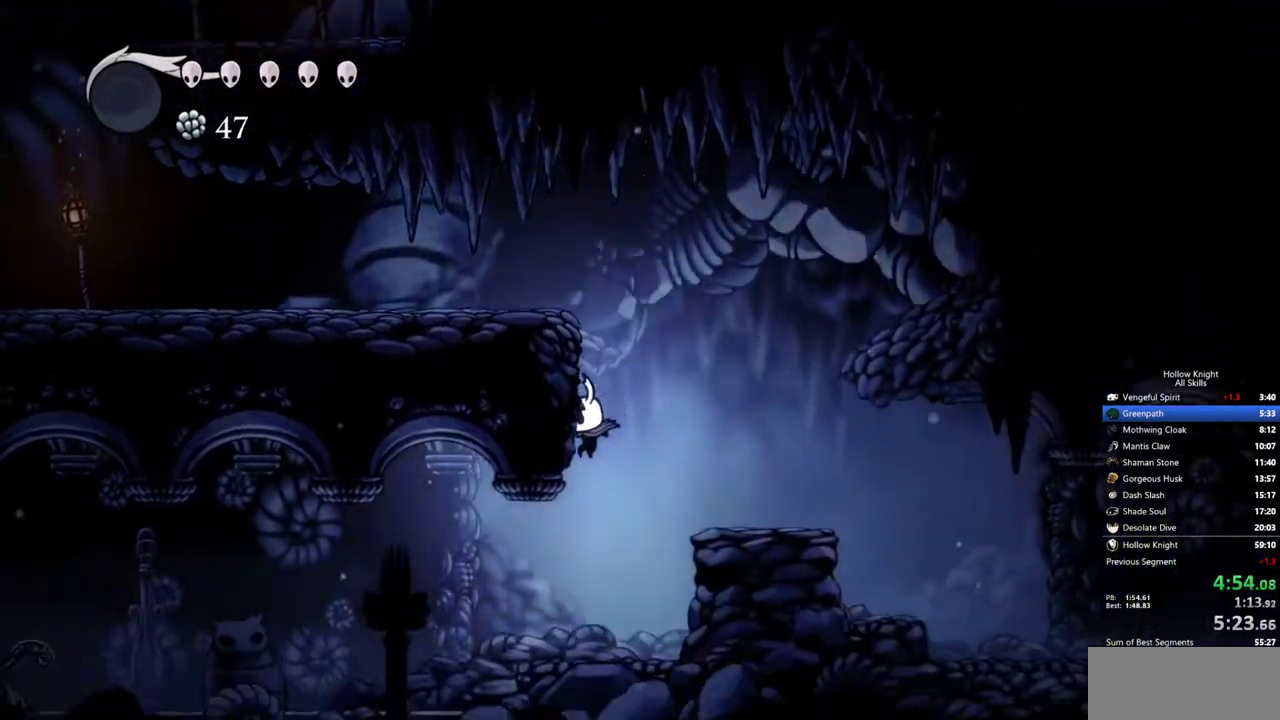
{"keys": ["left"], "events": []}
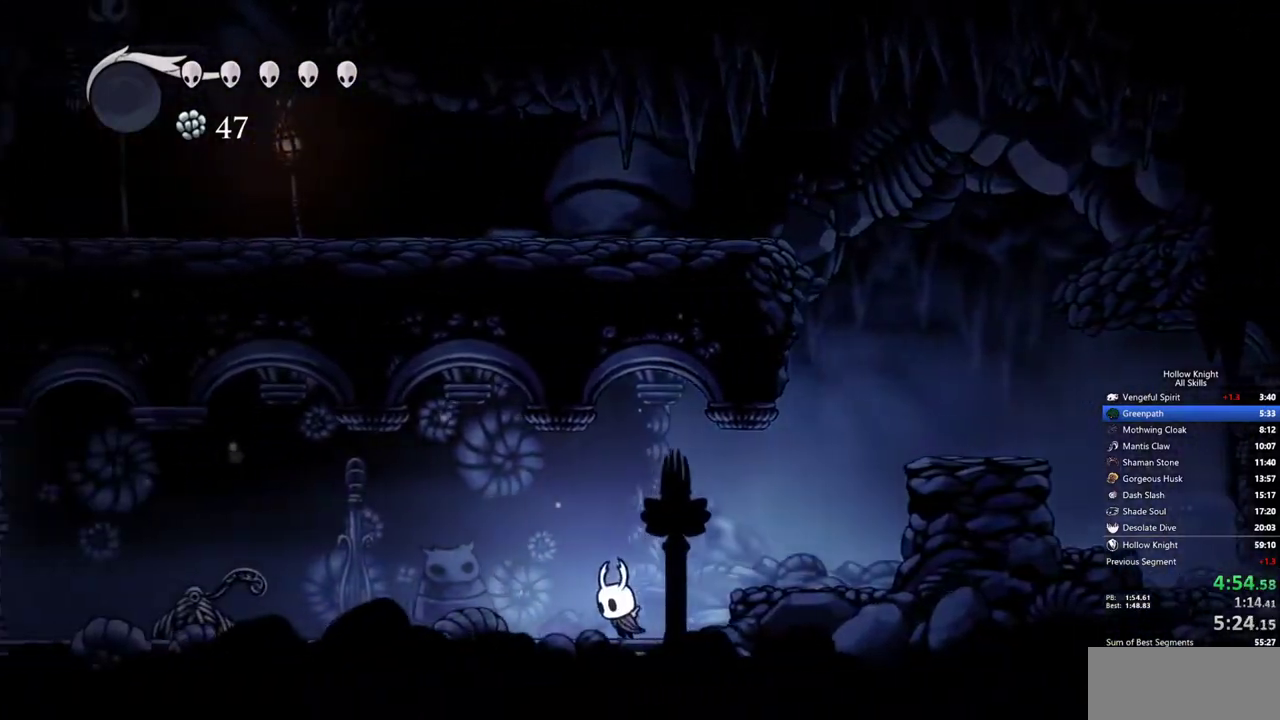
{"keys": ["left"], "events": []}
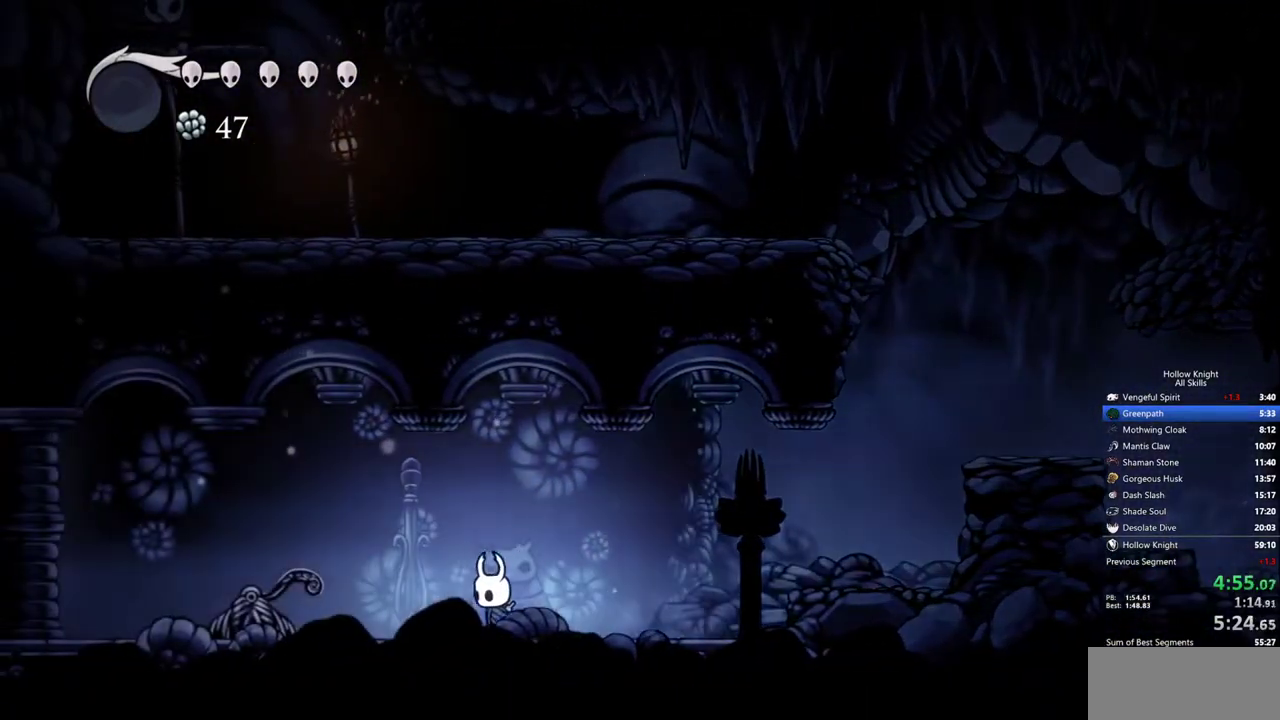
{"keys": ["left"], "events": []}
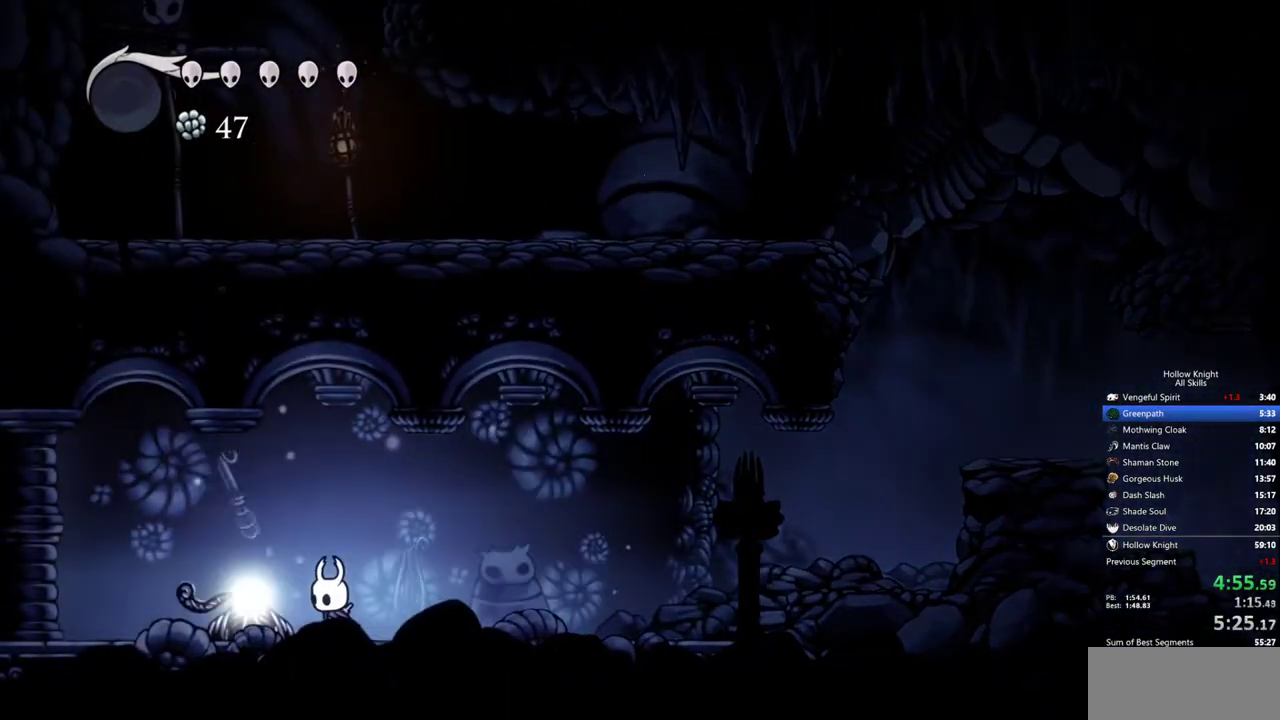
{"keys": ["left"], "events": []}
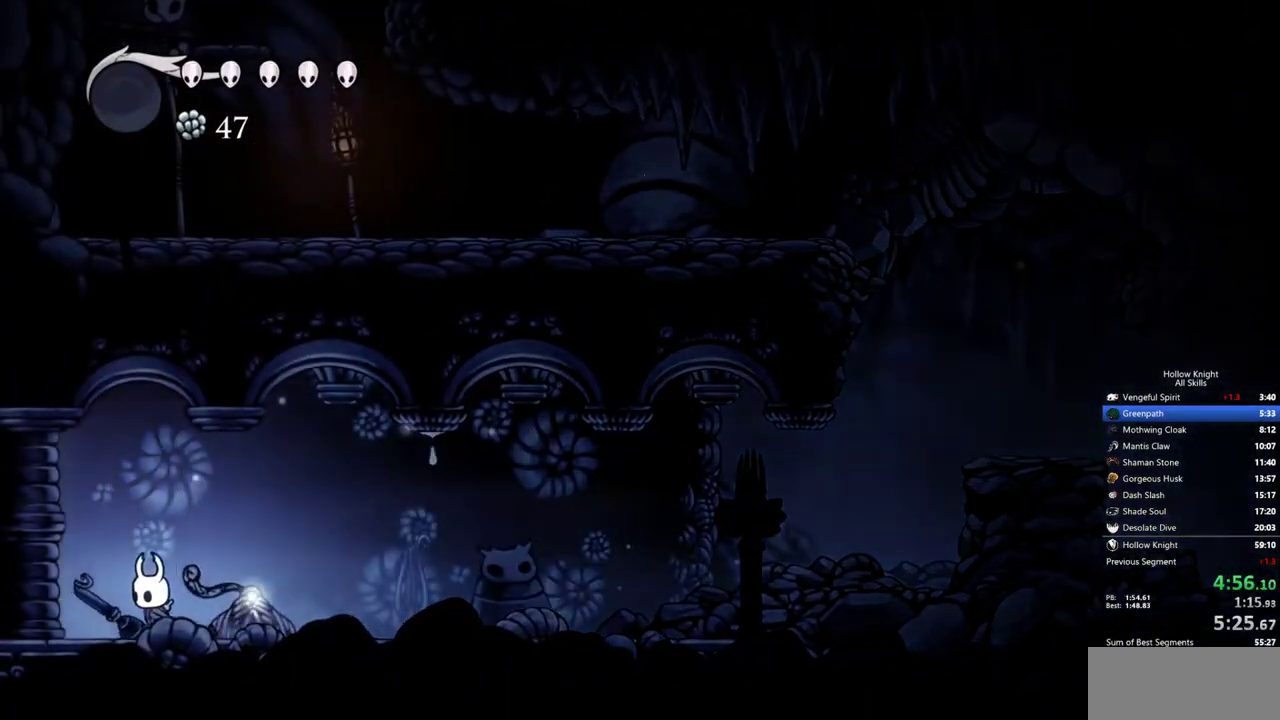
{"keys": ["left"], "events": []}
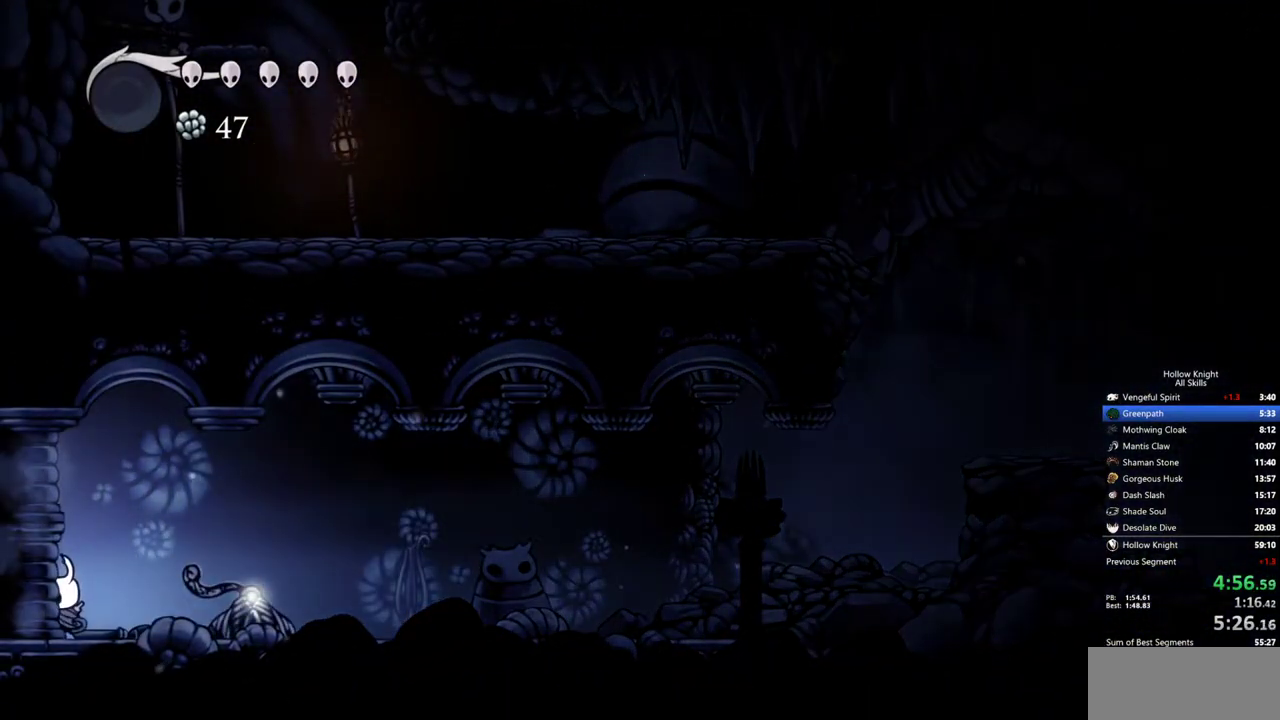
{"keys": ["left"], "events": []}